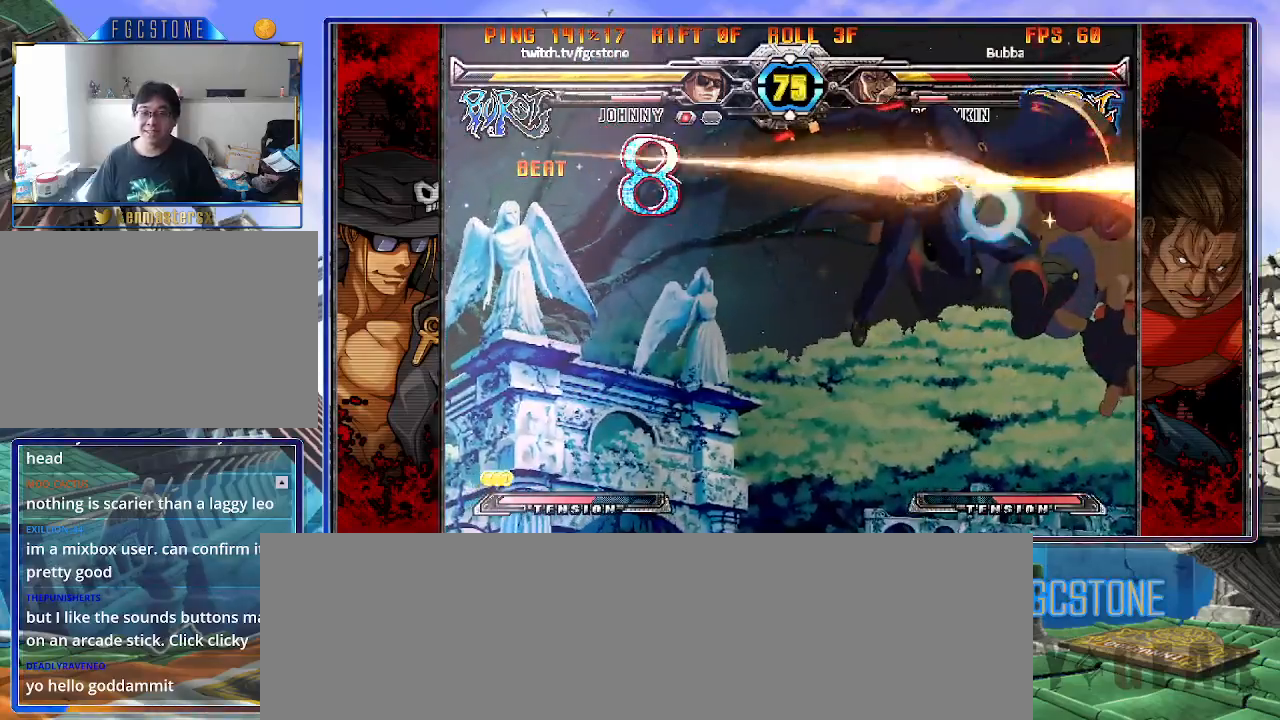
Gameplay with a controller (arcade stick); each line is a JSON object with the inputs held at the frame after it. "events" lists button and stick changes between this image and that frame as [ms after this image, input, new state], when the widget could be followed in between. Not read: L3 R3.
{"buttons": [], "left_stick": "center", "events": [[50, "left_stick", "left"], [200, "left_stick", "down"], [300, "left_stick", "right"], [350, "HS", "down"], [367, "left_stick", "center"], [417, "HS", "up"]]}
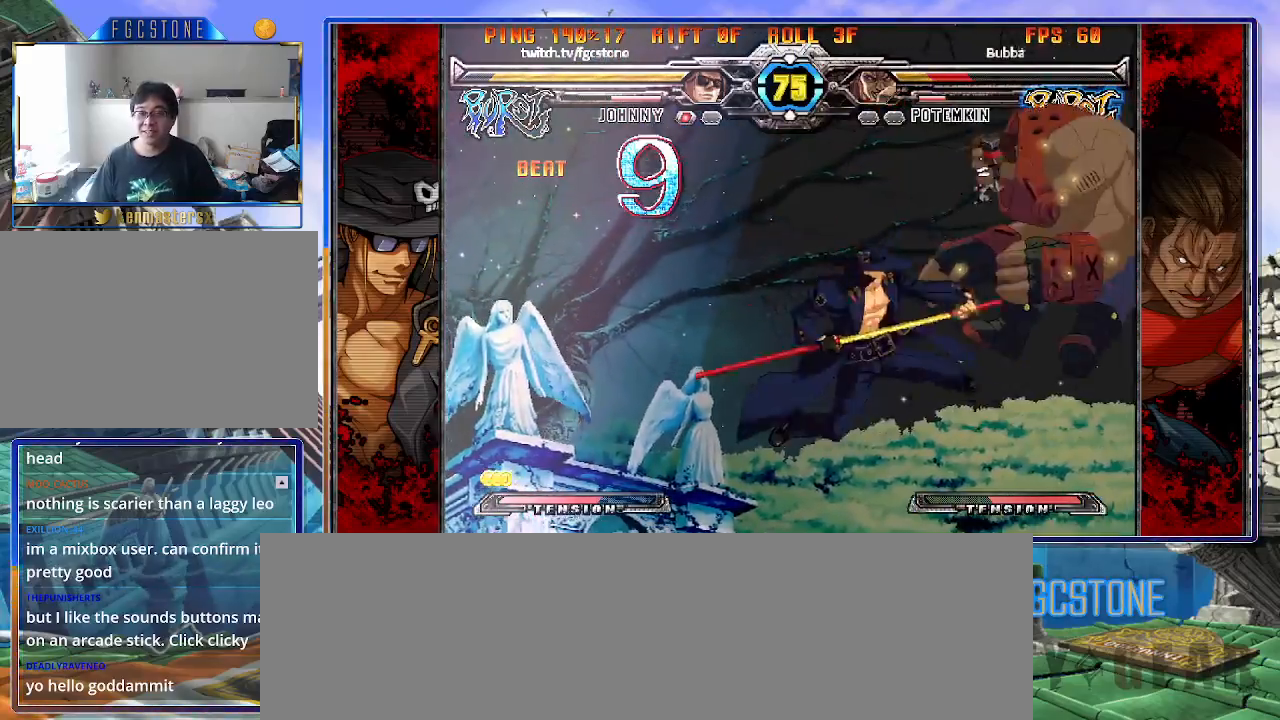
{"buttons": [], "left_stick": "center", "events": []}
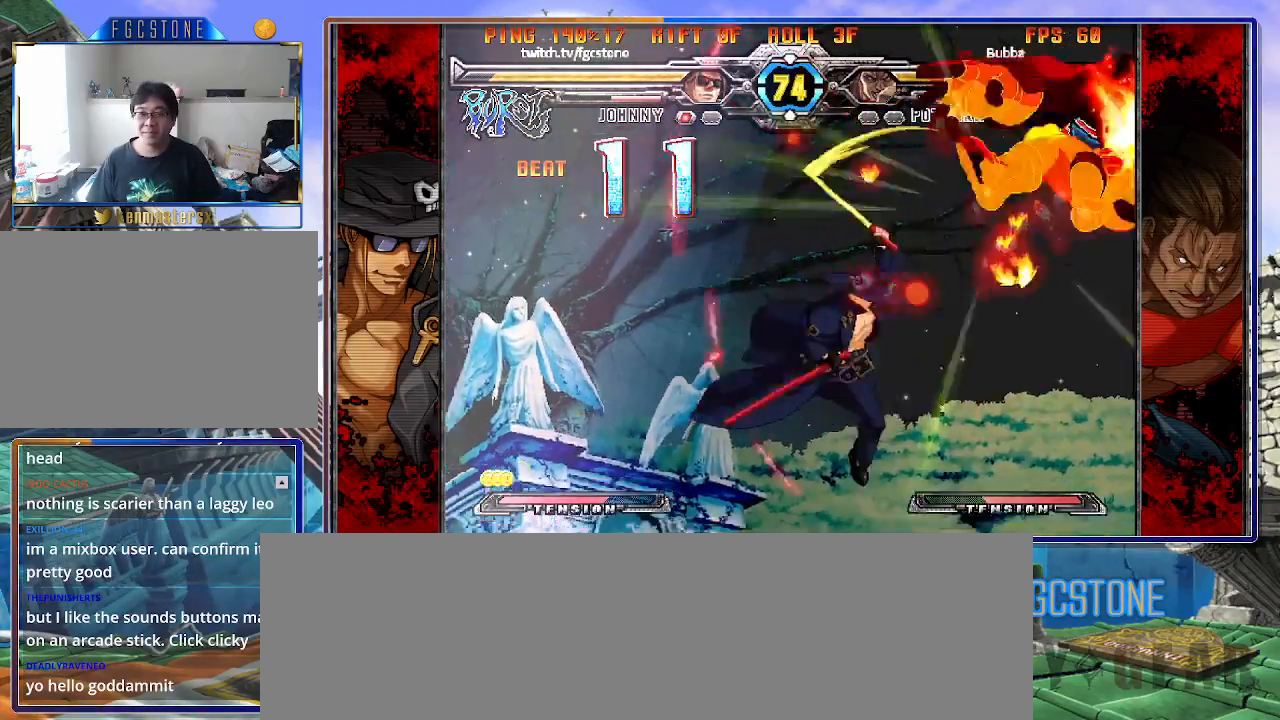
{"buttons": [], "left_stick": "center", "events": []}
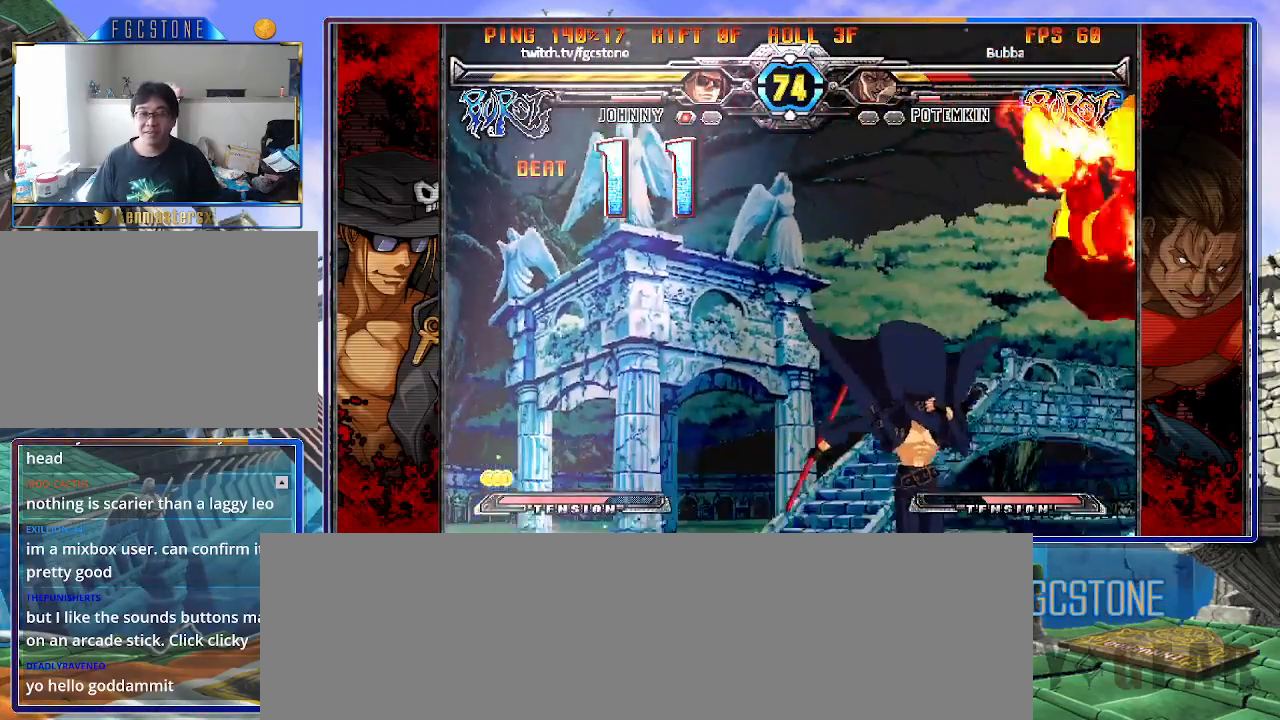
{"buttons": [], "left_stick": "up-left", "events": [[267, "left_stick", "up-left"]]}
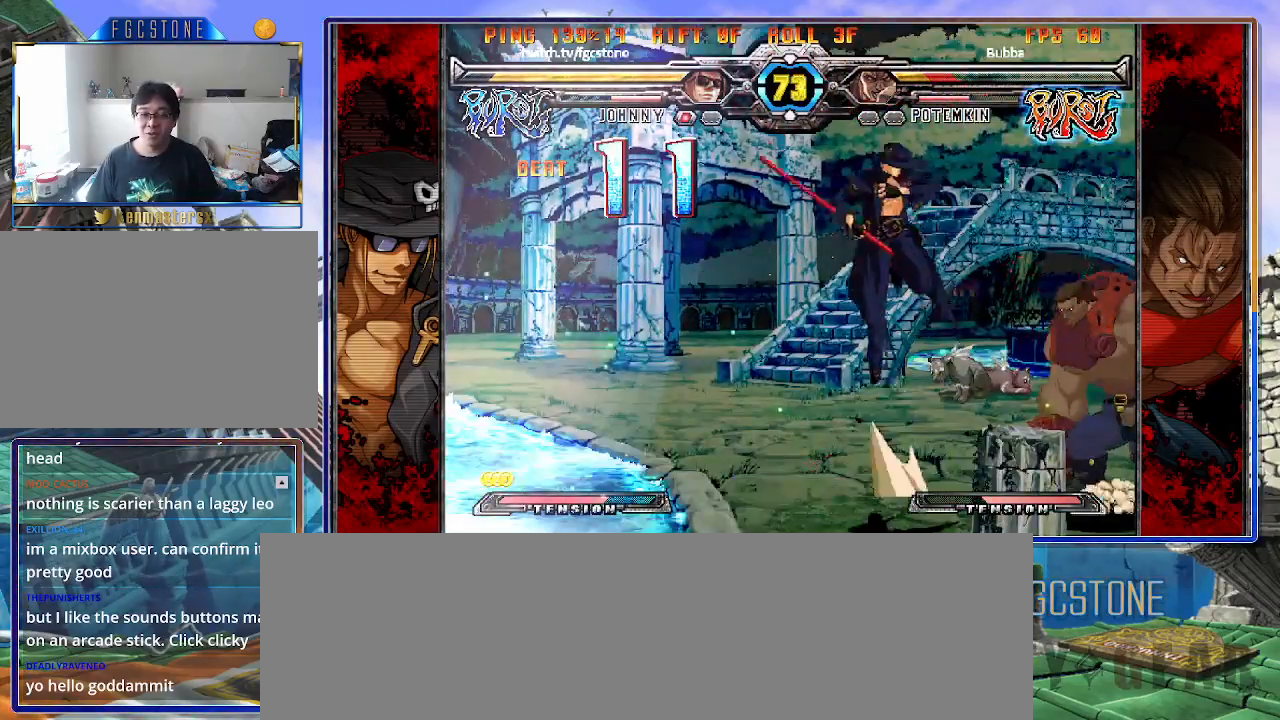
{"buttons": [], "left_stick": "down", "events": [[167, "left_stick", "left"], [467, "left_stick", "down"]]}
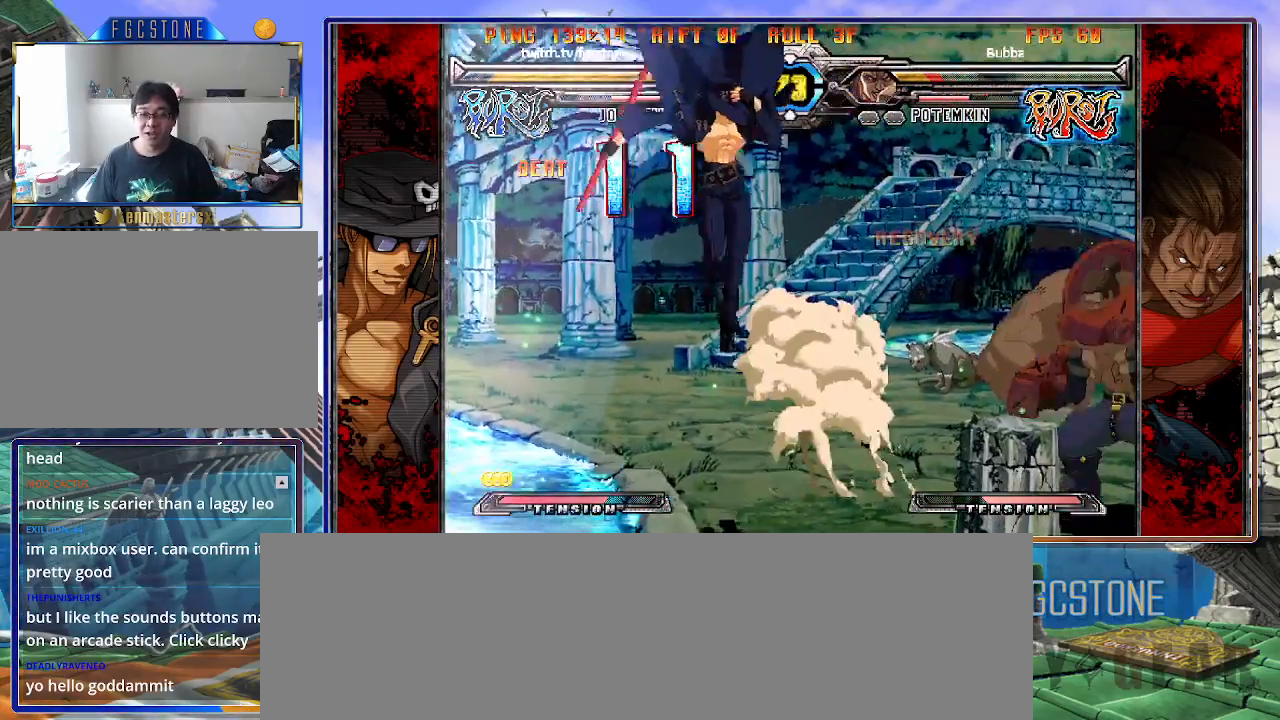
{"buttons": [], "left_stick": "center", "events": [[67, "left_stick", "right"], [100, "HS", "down"], [167, "HS", "up"], [167, "left_stick", "center"]]}
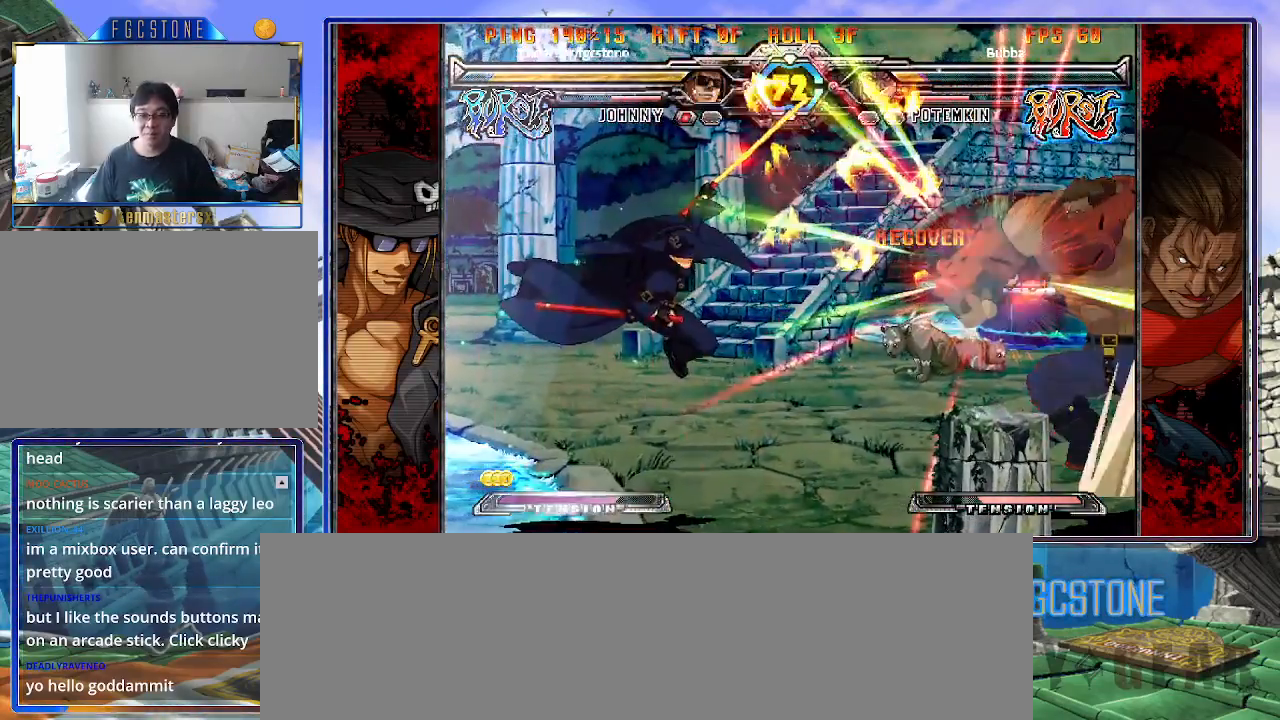
{"buttons": [], "left_stick": "left", "events": [[400, "left_stick", "left"]]}
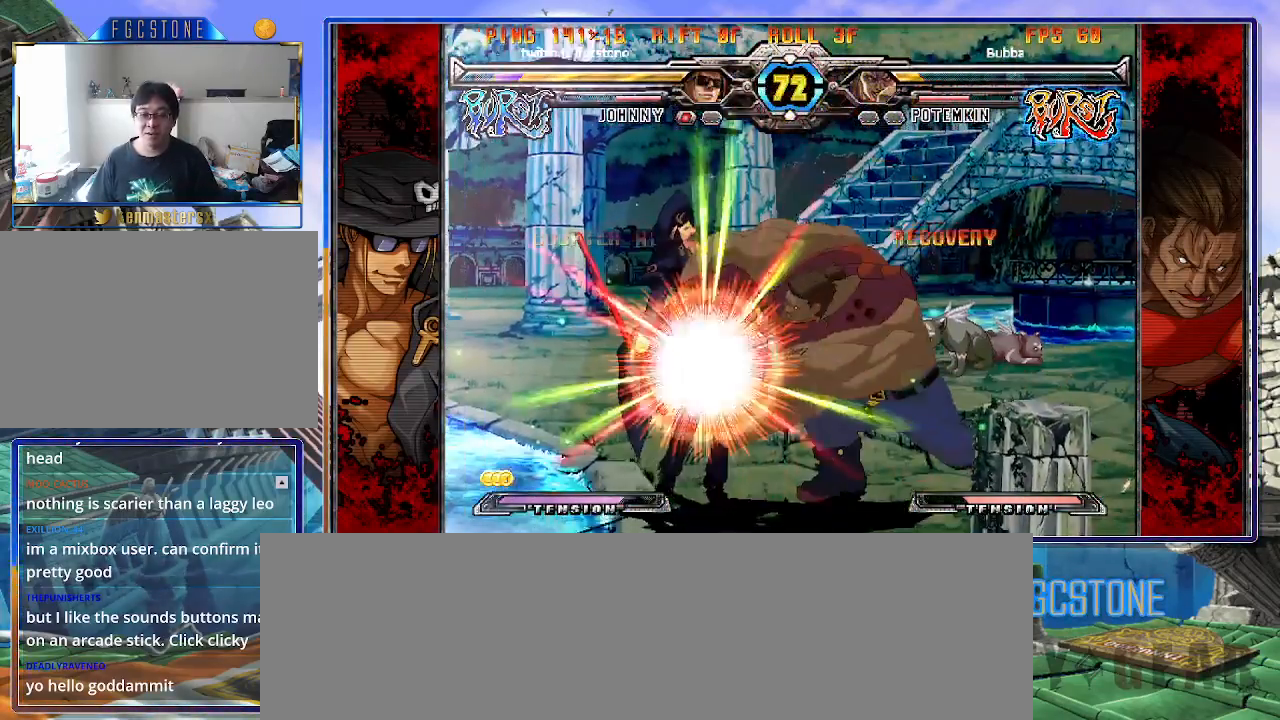
{"buttons": [], "left_stick": "left", "events": [[350, "K", "down"], [400, "S", "down"], [433, "K", "up"], [500, "S", "up"]]}
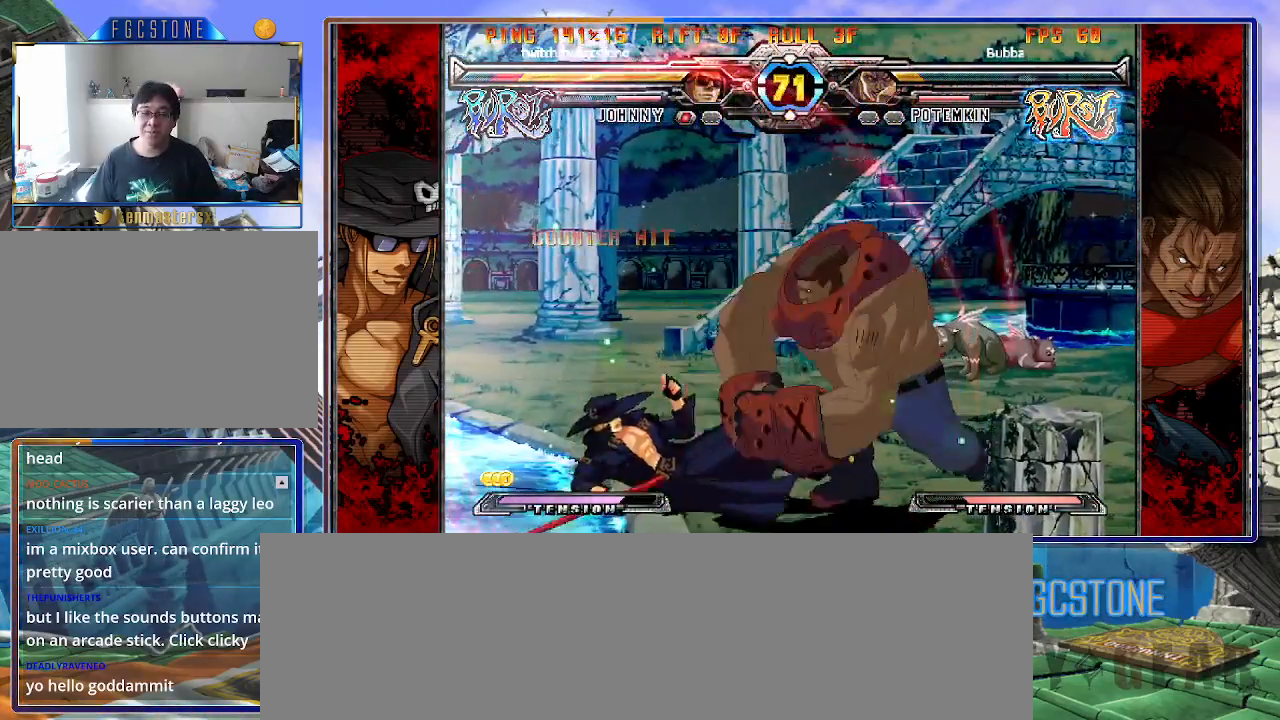
{"buttons": [], "left_stick": "center", "events": [[17, "K", "down"], [67, "S", "down"], [100, "K", "up"], [167, "K", "down"], [167, "S", "up"], [233, "S", "down"], [283, "K", "up"], [350, "S", "up"], [350, "left_stick", "center"]]}
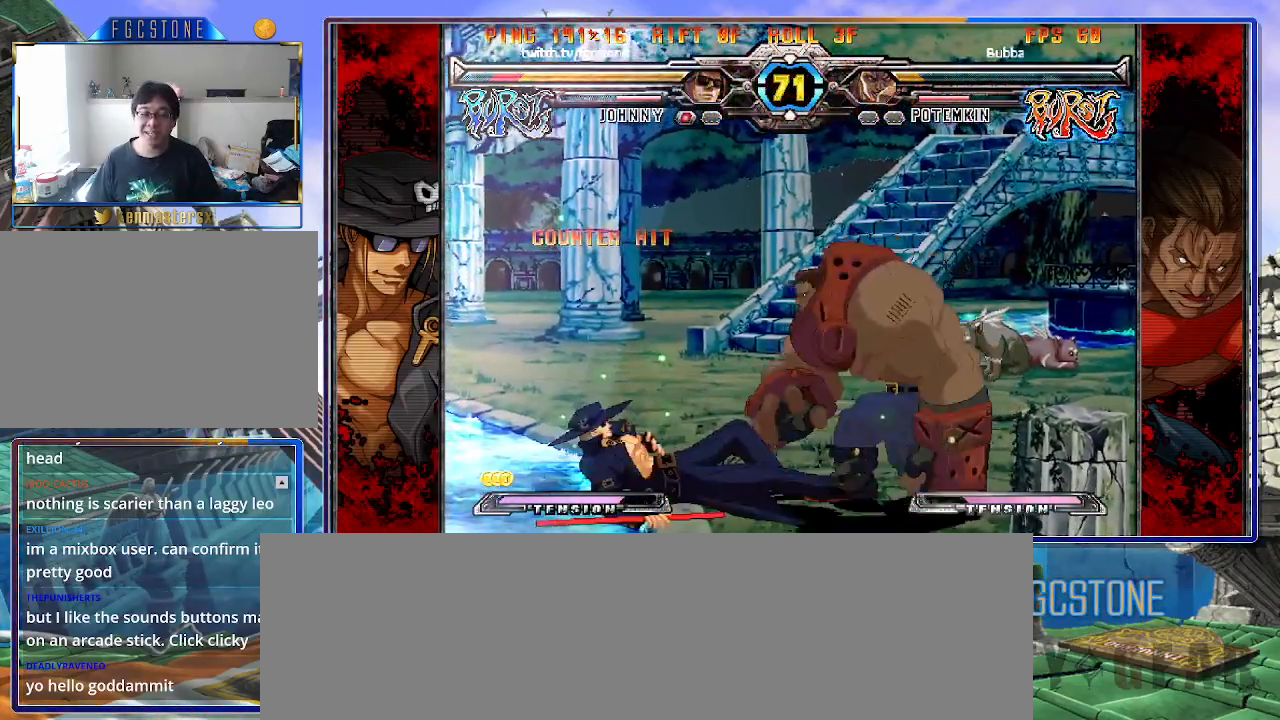
{"buttons": [], "left_stick": "left", "events": [[250, "left_stick", "left"], [317, "left_stick", "center"], [400, "left_stick", "left"]]}
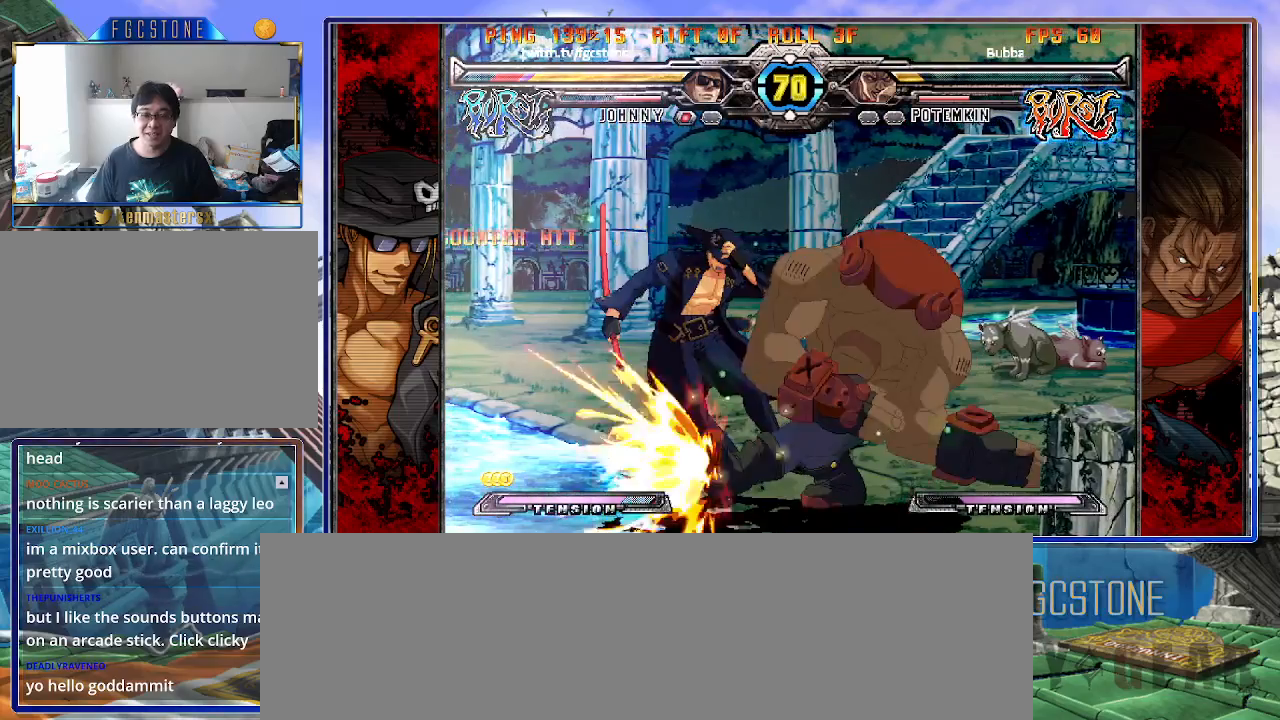
{"buttons": ["HS"], "left_stick": "down-left", "events": [[250, "left_stick", "down-left"], [450, "HS", "down"]]}
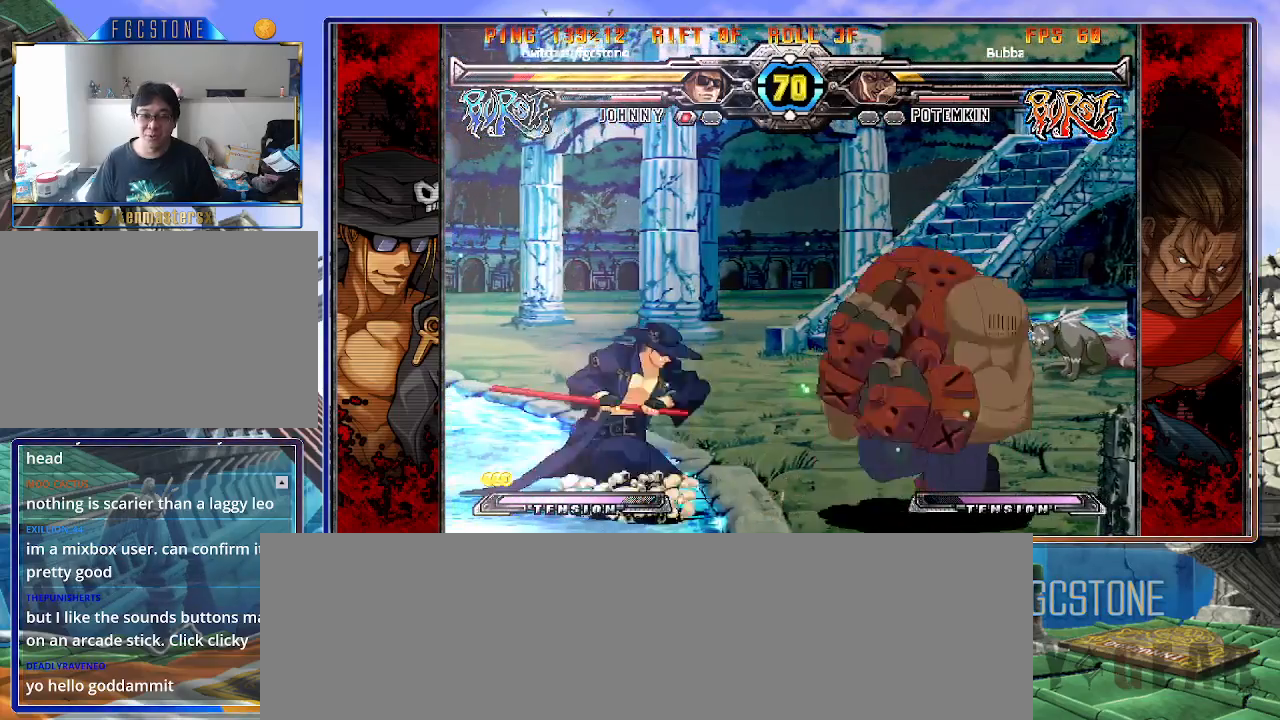
{"buttons": [], "left_stick": "down-left", "events": [[100, "HS", "up"]]}
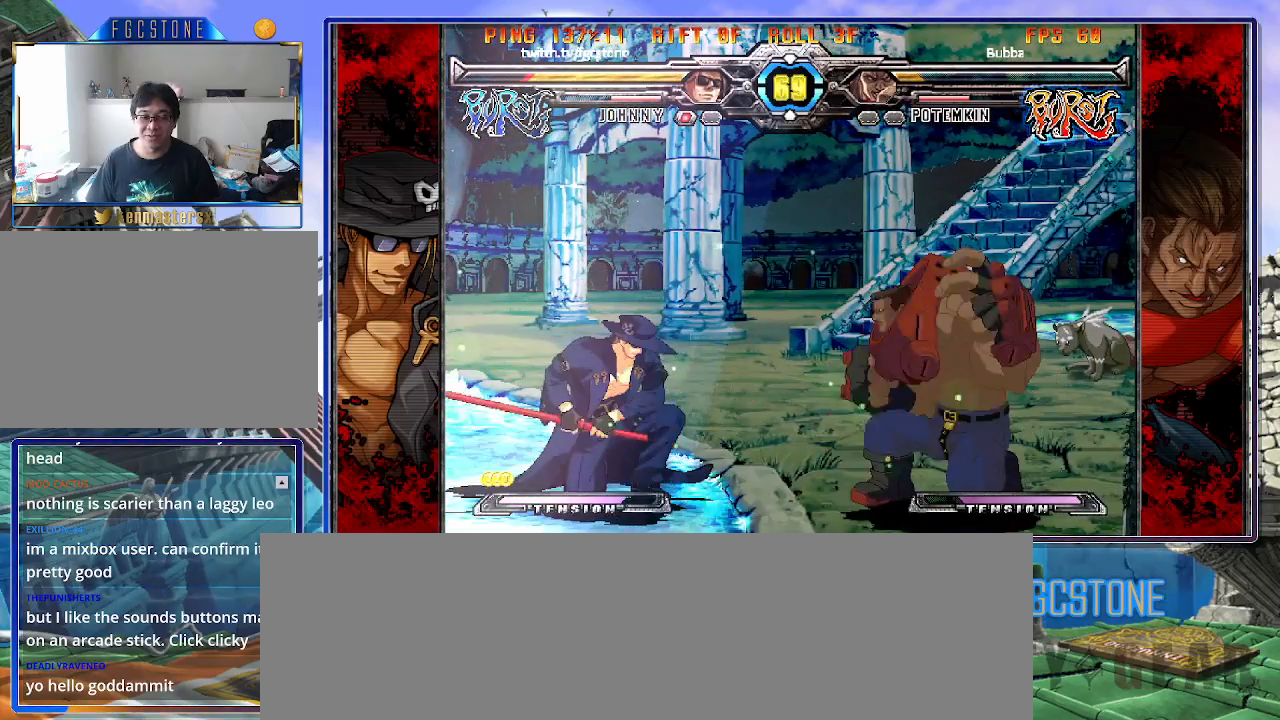
{"buttons": [], "left_stick": "down-left", "events": []}
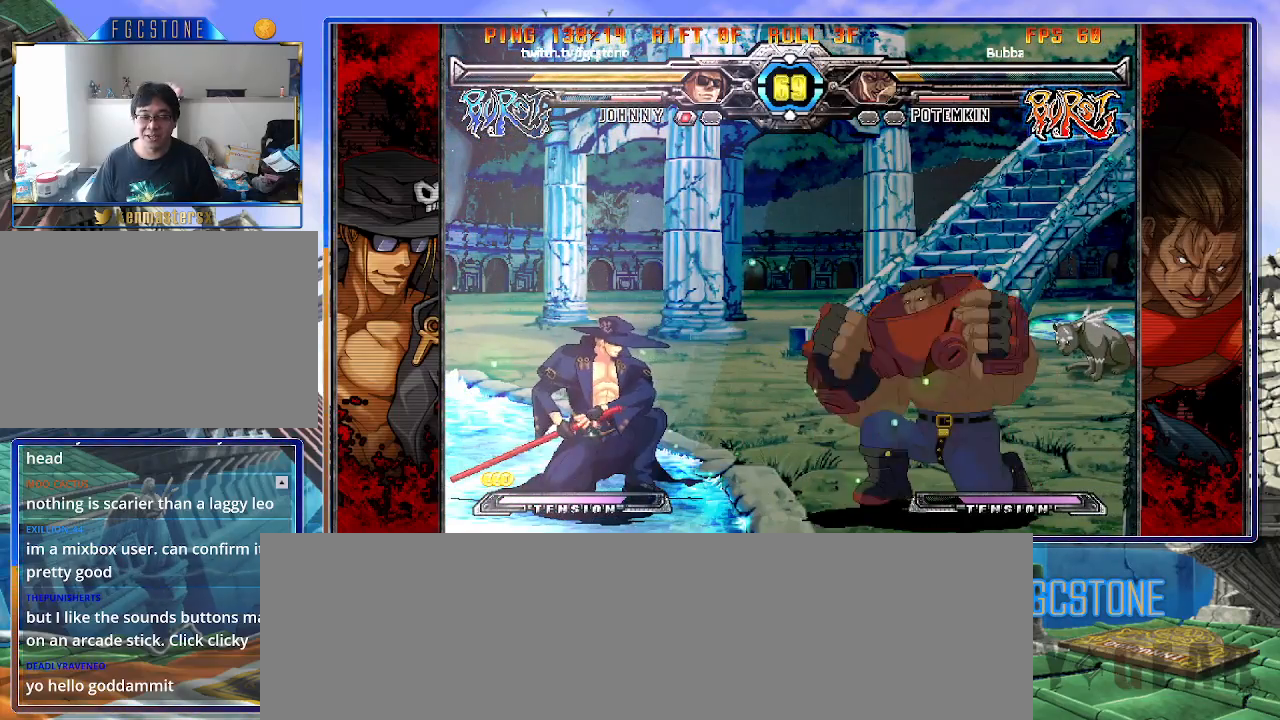
{"buttons": ["K"], "left_stick": "right", "events": [[50, "left_stick", "center"], [100, "HS", "down"], [183, "HS", "up"], [267, "left_stick", "down-left"], [333, "left_stick", "down-right"], [400, "left_stick", "right"], [450, "K", "down"]]}
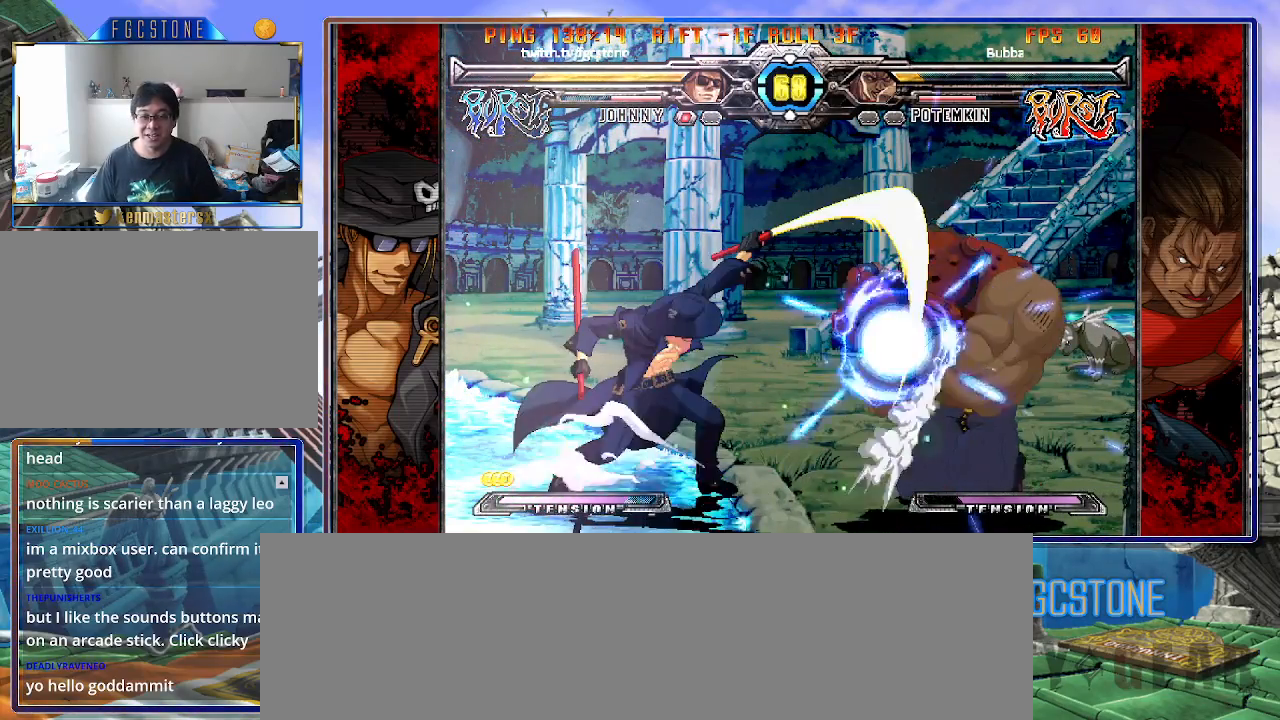
{"buttons": ["K"], "left_stick": "center", "events": [[117, "left_stick", "down-left"], [233, "D", "down"], [267, "left_stick", "center"], [333, "D", "up"]]}
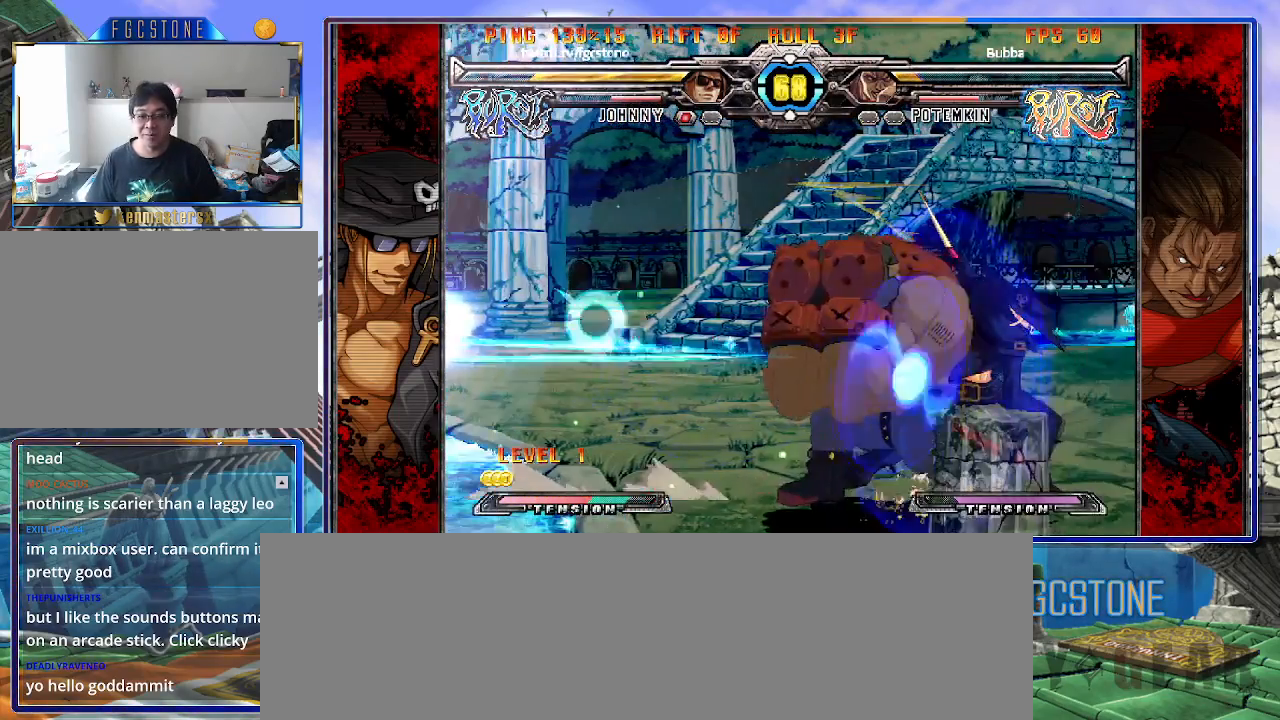
{"buttons": ["K"], "left_stick": "right", "events": [[100, "left_stick", "right"], [233, "K", "up"], [417, "K", "down"]]}
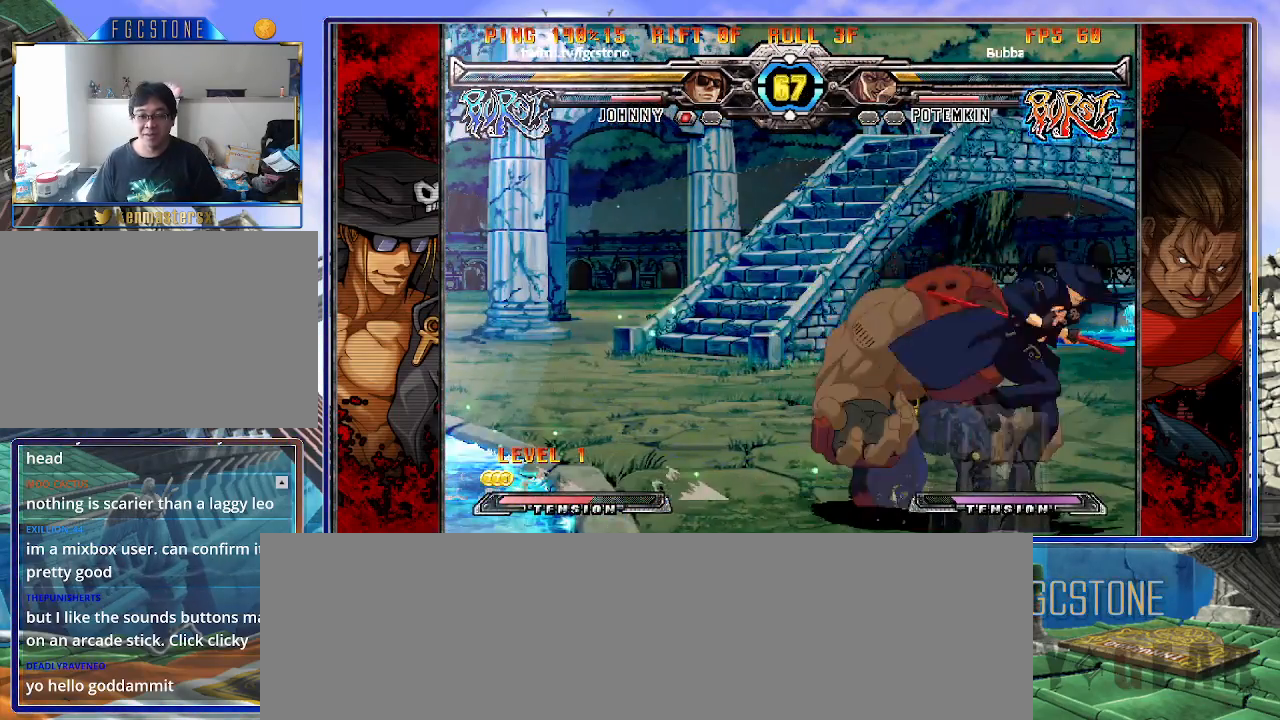
{"buttons": ["K"], "left_stick": "down-right", "events": [[17, "K", "up"], [83, "S", "down"], [200, "S", "up"], [267, "left_stick", "down-right"], [417, "K", "down"]]}
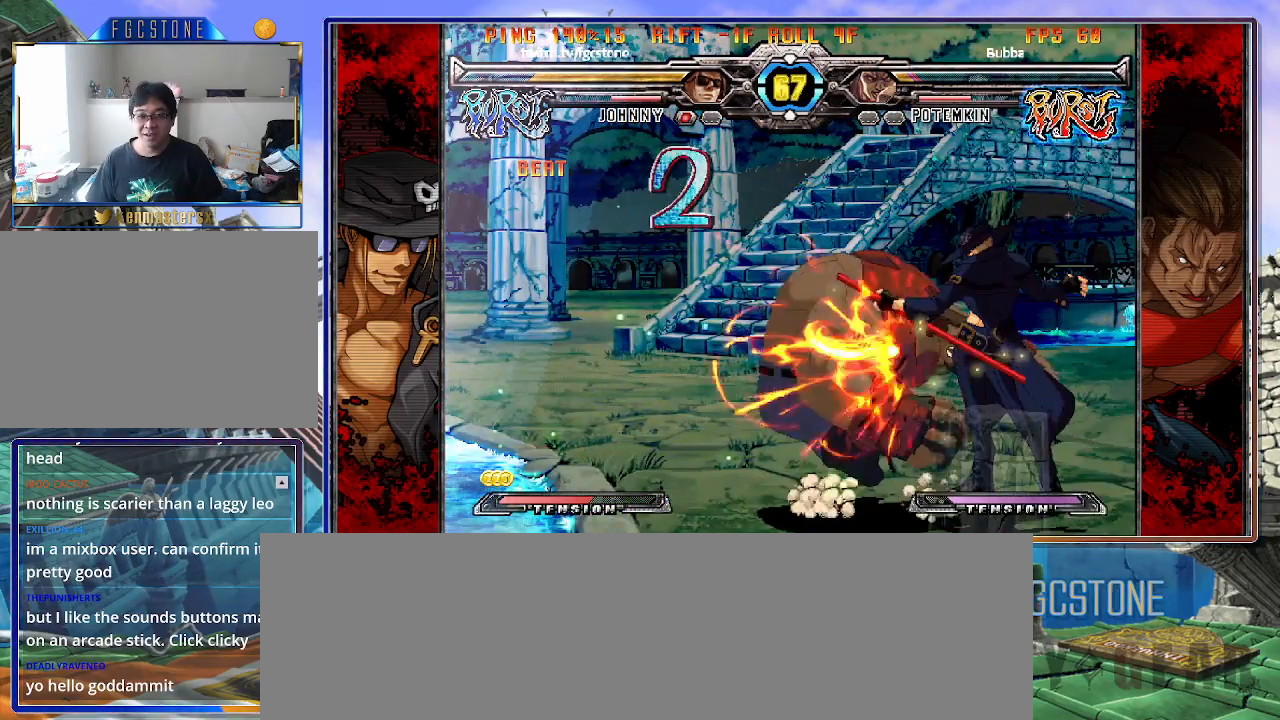
{"buttons": [], "left_stick": "down-right", "events": [[17, "K", "up"], [267, "D", "down"], [367, "D", "up"]]}
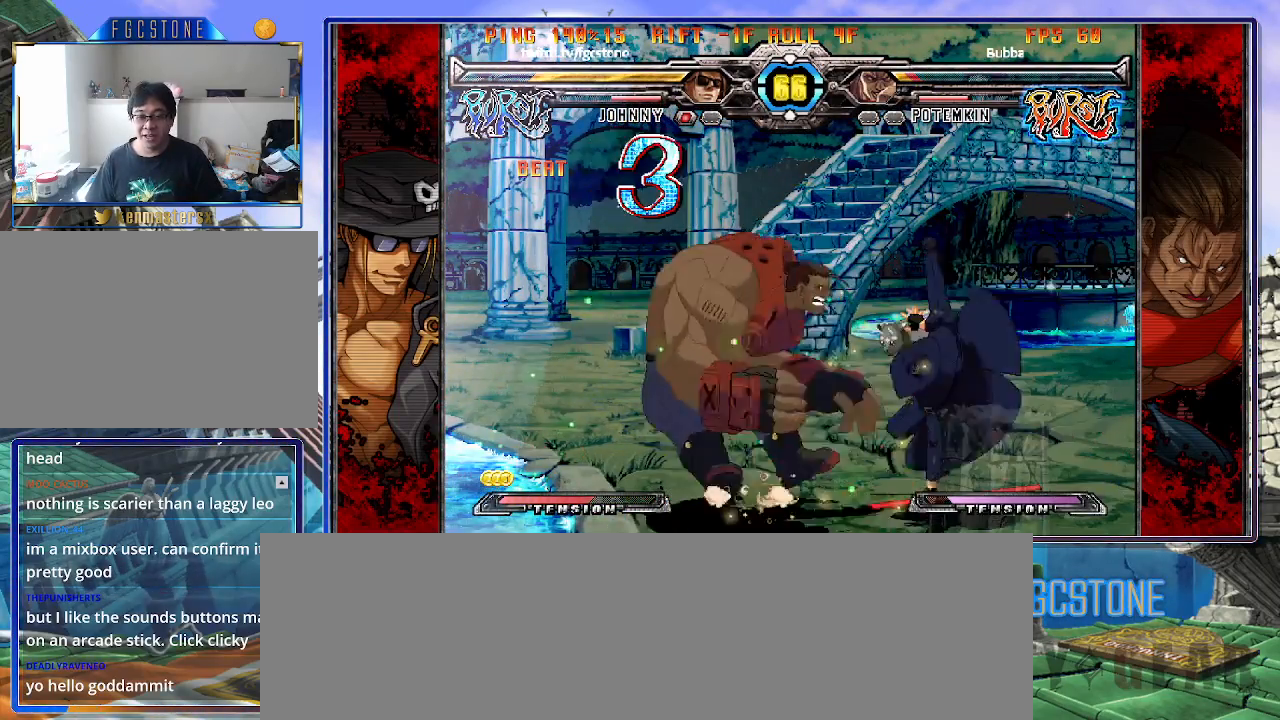
{"buttons": [], "left_stick": "left", "events": [[67, "left_stick", "down-left"], [183, "HS", "down"], [183, "left_stick", "center"], [250, "HS", "up"], [467, "left_stick", "left"]]}
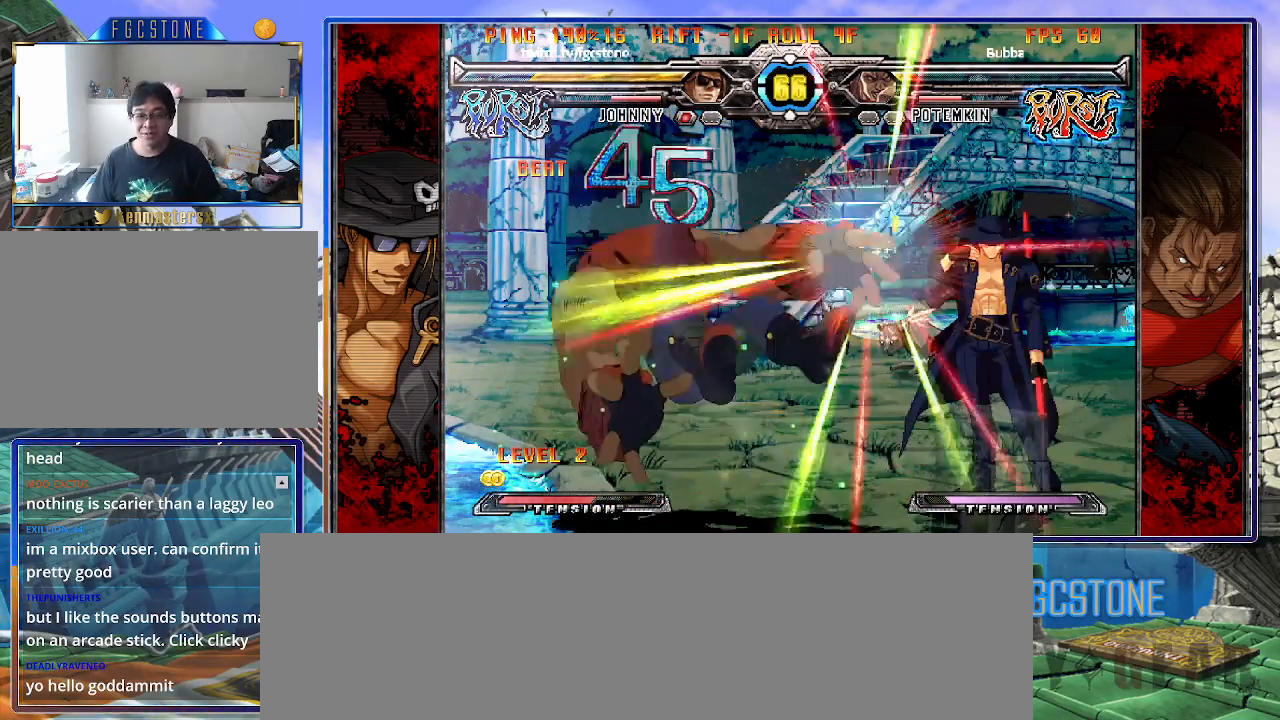
{"buttons": [], "left_stick": "center", "events": [[50, "left_stick", "center"], [100, "left_stick", "left"], [250, "left_stick", "down-right"], [300, "left_stick", "down-left"], [400, "P", "down"], [400, "left_stick", "center"], [450, "P", "up"]]}
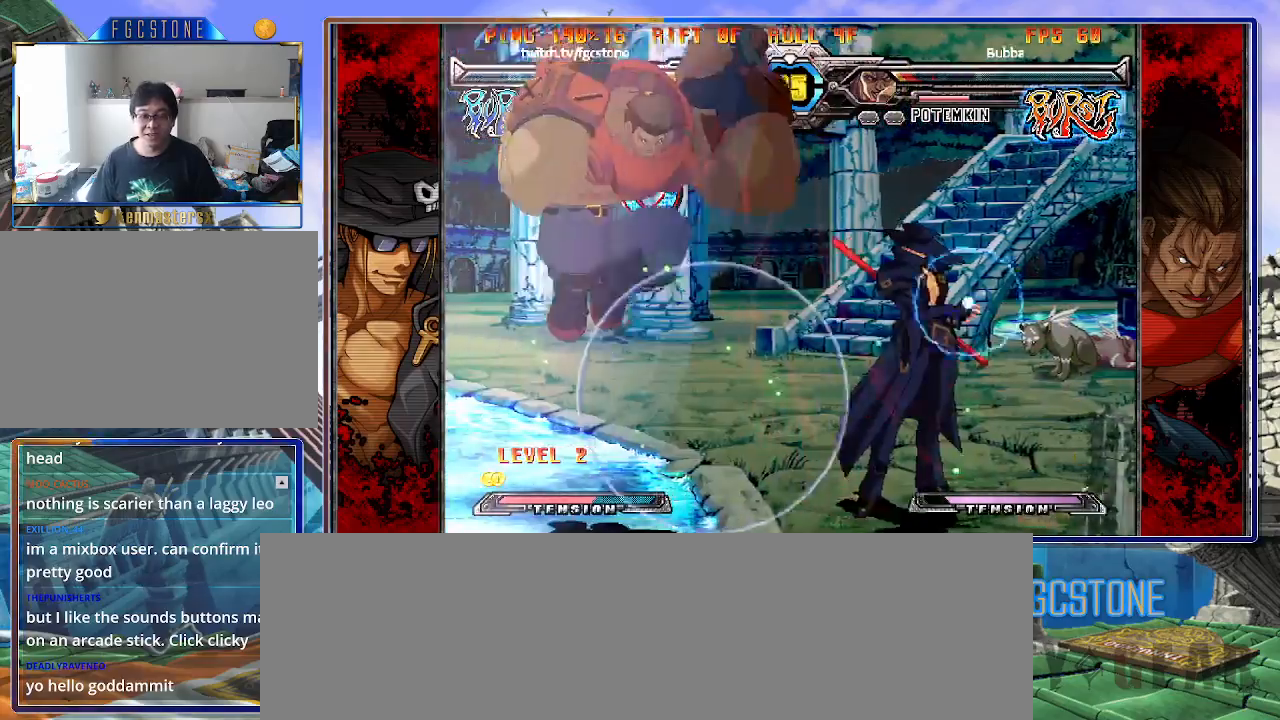
{"buttons": [], "left_stick": "center", "events": [[383, "left_stick", "left"], [483, "left_stick", "center"]]}
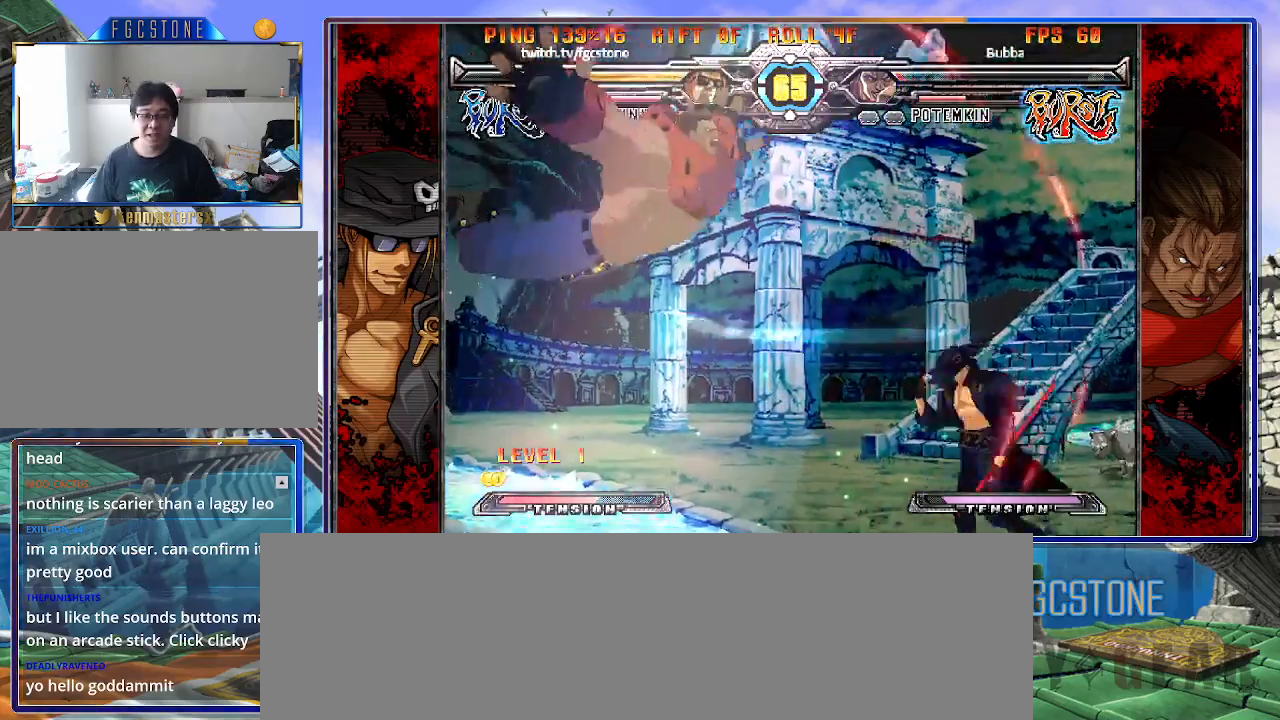
{"buttons": ["P"], "left_stick": "center", "events": [[33, "left_stick", "left"], [133, "left_stick", "up-left"], [233, "K", "down"], [250, "left_stick", "center"], [333, "K", "up"], [450, "P", "down"]]}
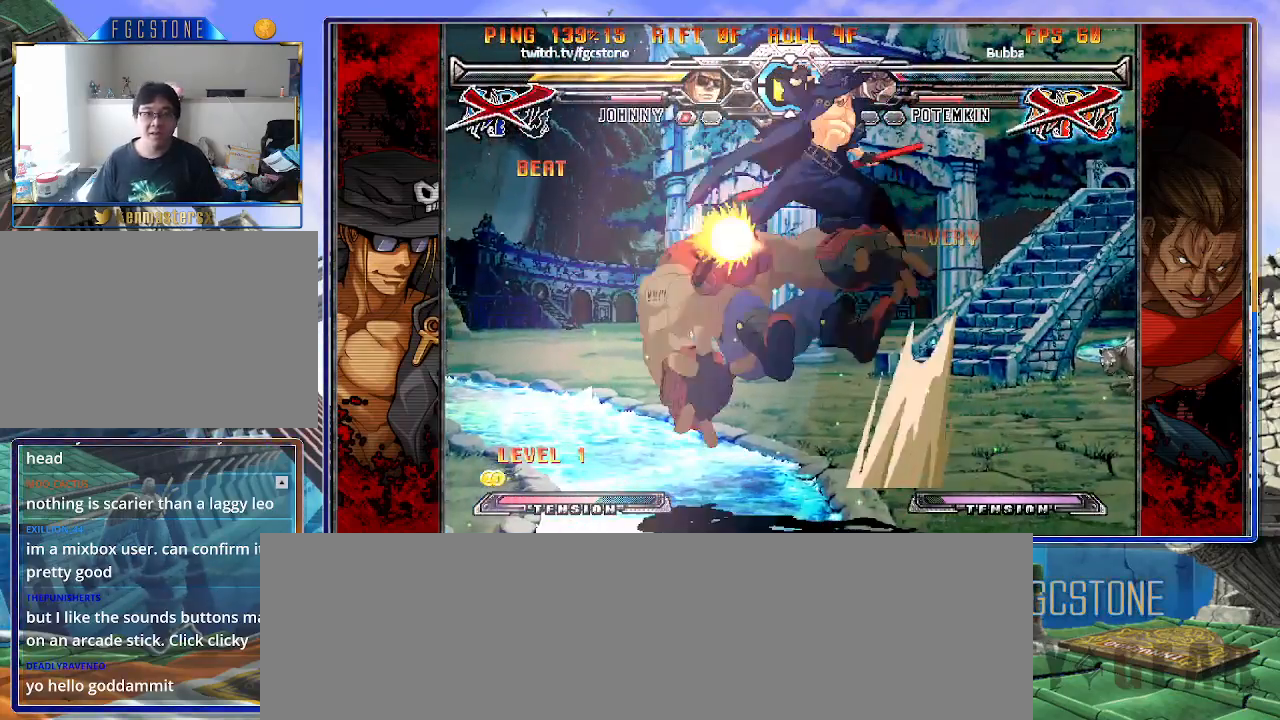
{"buttons": [], "left_stick": "center", "events": [[50, "P", "up"]]}
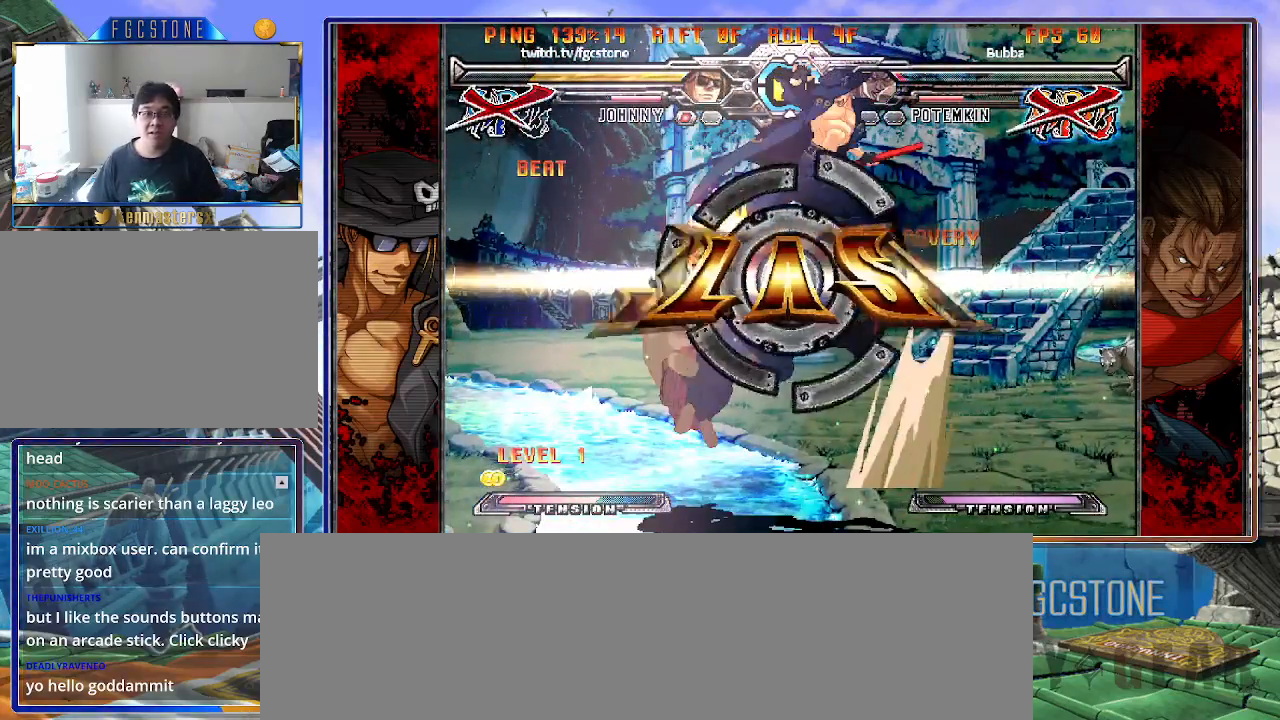
{"buttons": [], "left_stick": "center", "events": []}
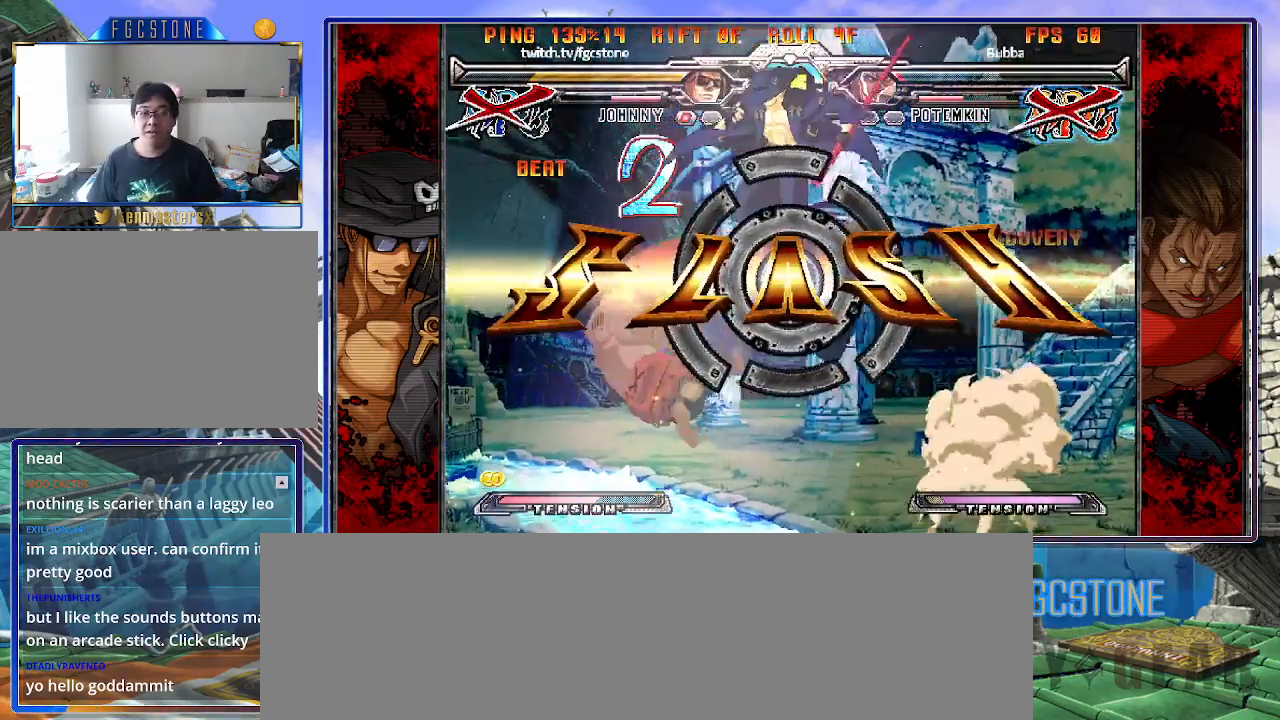
{"buttons": [], "left_stick": "center", "events": [[300, "left_stick", "up-left"], [450, "left_stick", "center"]]}
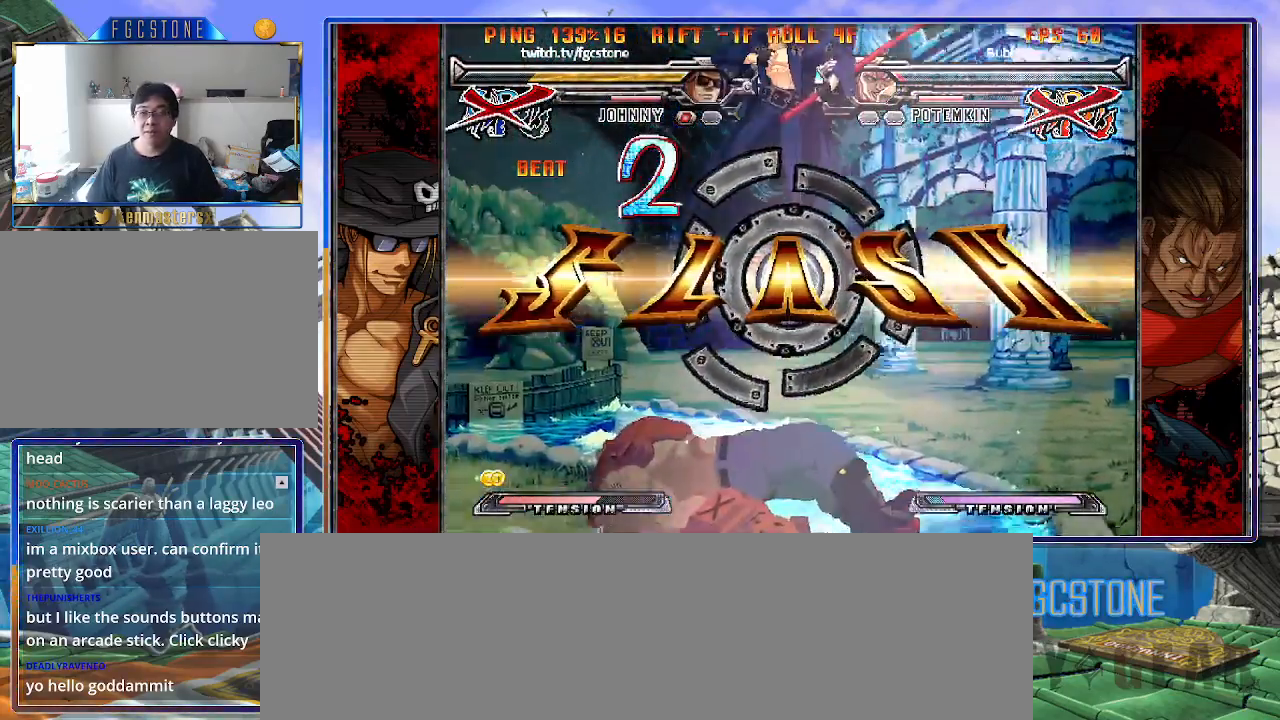
{"buttons": [], "left_stick": "center", "events": []}
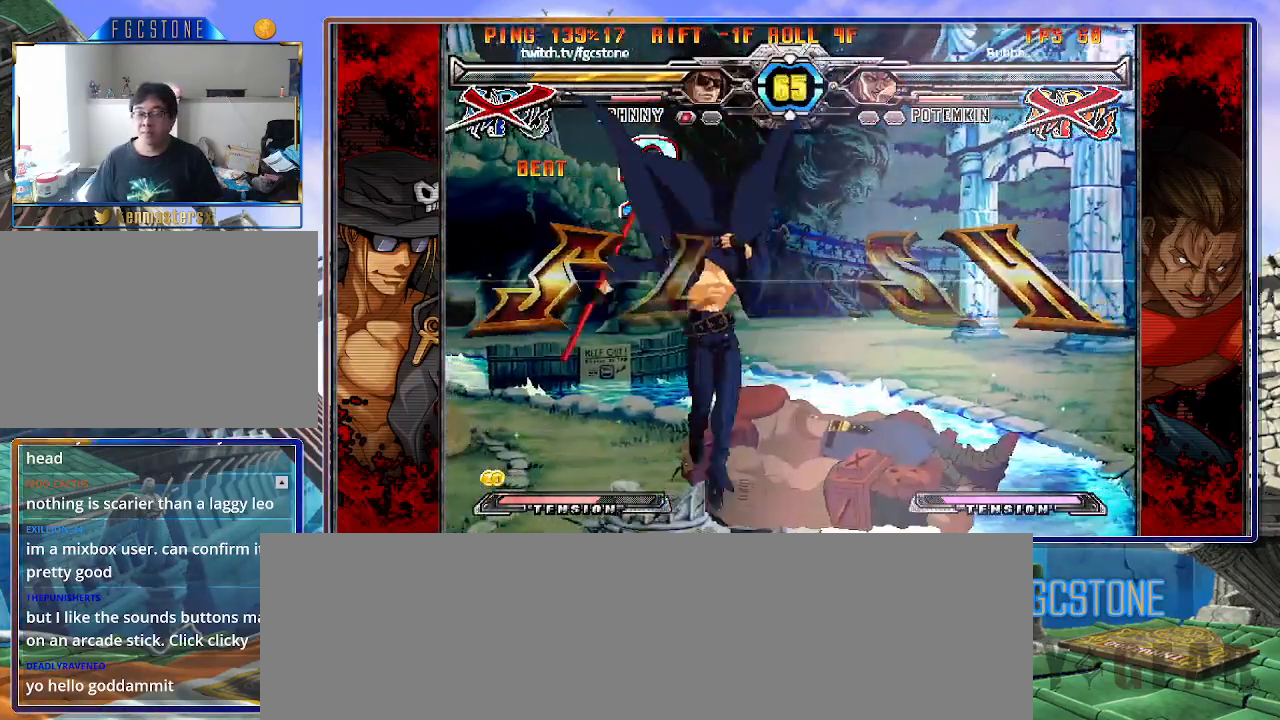
{"buttons": [], "left_stick": "center", "events": []}
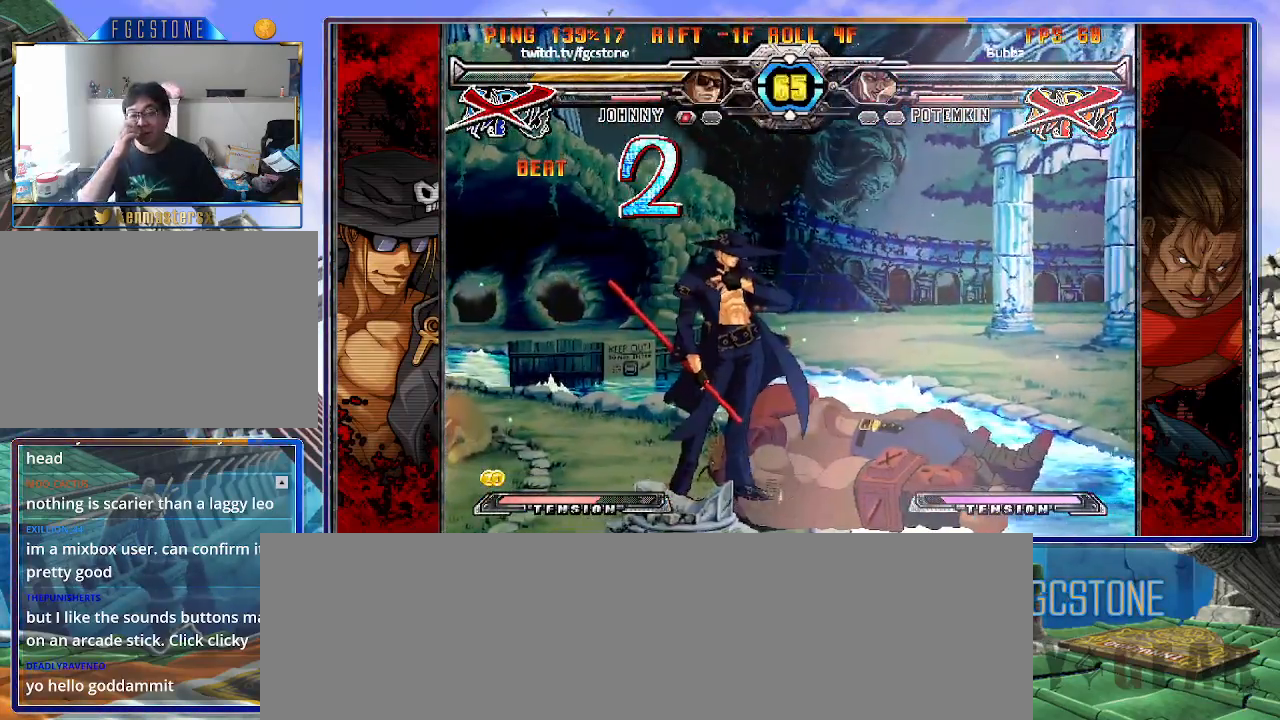
{"buttons": [], "left_stick": "center", "events": []}